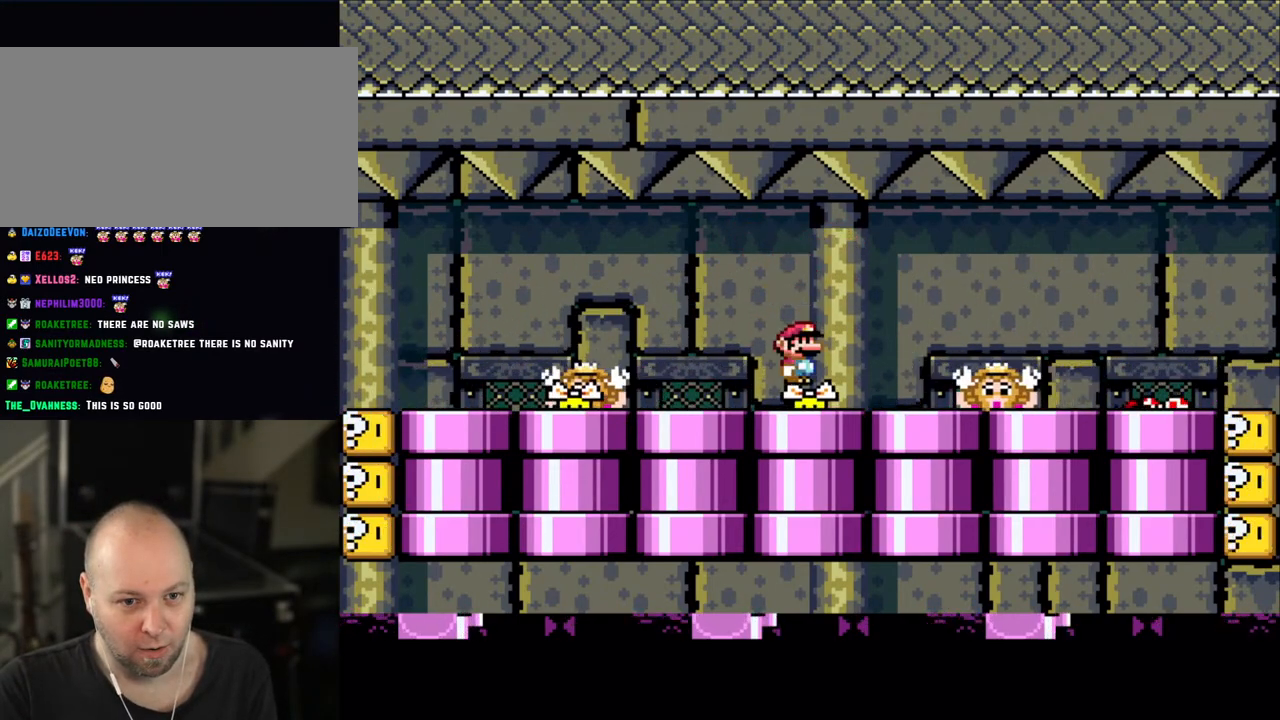
Gameplay with a controller (Nintendo layout); each line is a JSON object with the inputs held at the frame after it. "events" lists button and stick changes between this image and that frame as [ms after this image, input, new state], when the widget could be followed in between. Not read: L3 R3.
{"buttons": ["A", "X", "DPAD_RIGHT"], "events": [[50, "DPAD_LEFT", "up"], [200, "A", "down"], [200, "DPAD_RIGHT", "down"], [300, "A", "up"], [350, "DPAD_RIGHT", "up"], [400, "A", "down"], [400, "DPAD_RIGHT", "down"]]}
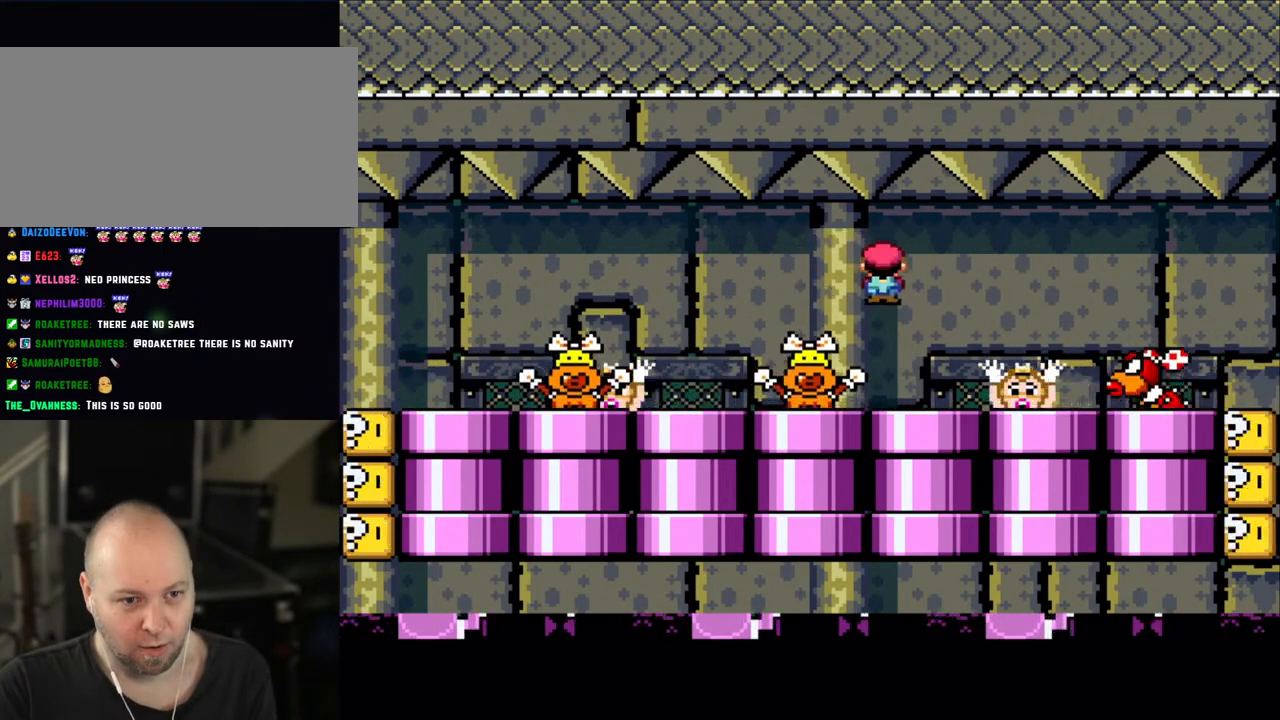
{"buttons": ["X"], "events": [[83, "A", "up"], [100, "DPAD_RIGHT", "up"], [150, "DPAD_LEFT", "down"], [283, "DPAD_LEFT", "up"]]}
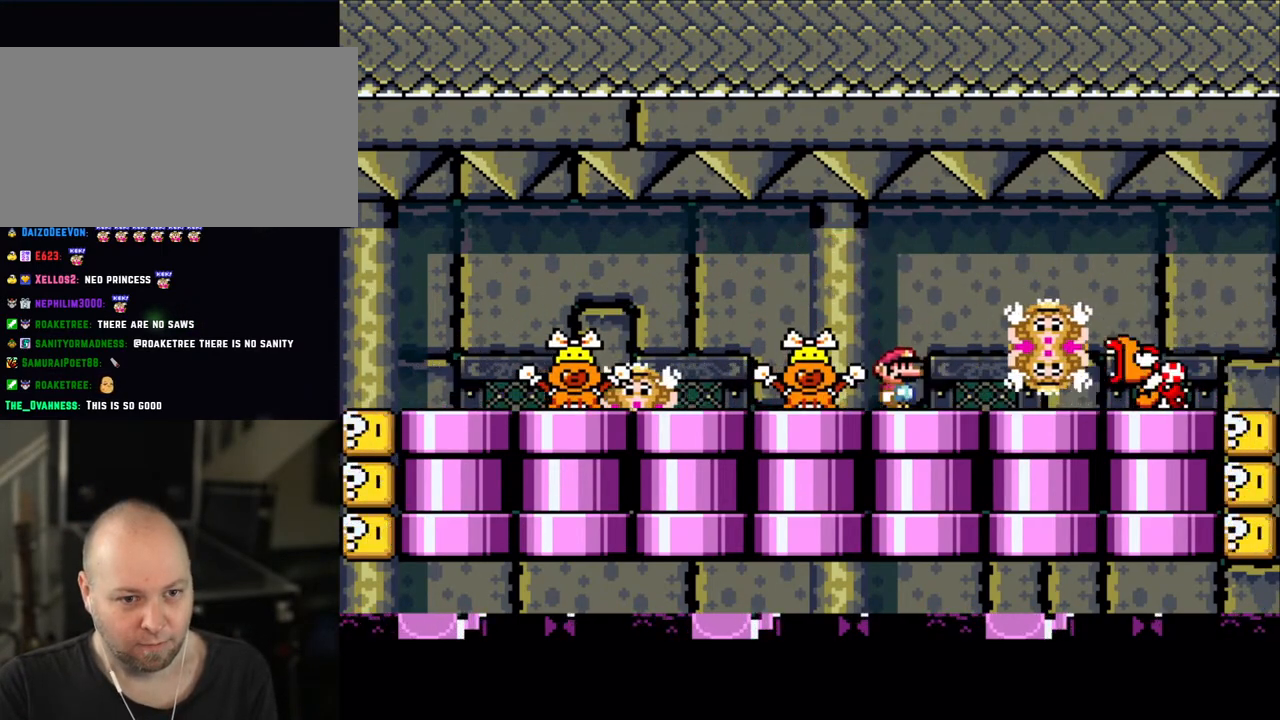
{"buttons": ["X"], "events": [[150, "A", "down"], [233, "DPAD_UP", "down"], [283, "A", "up"], [283, "DPAD_RIGHT", "down"], [283, "DPAD_UP", "up"], [483, "DPAD_RIGHT", "up"]]}
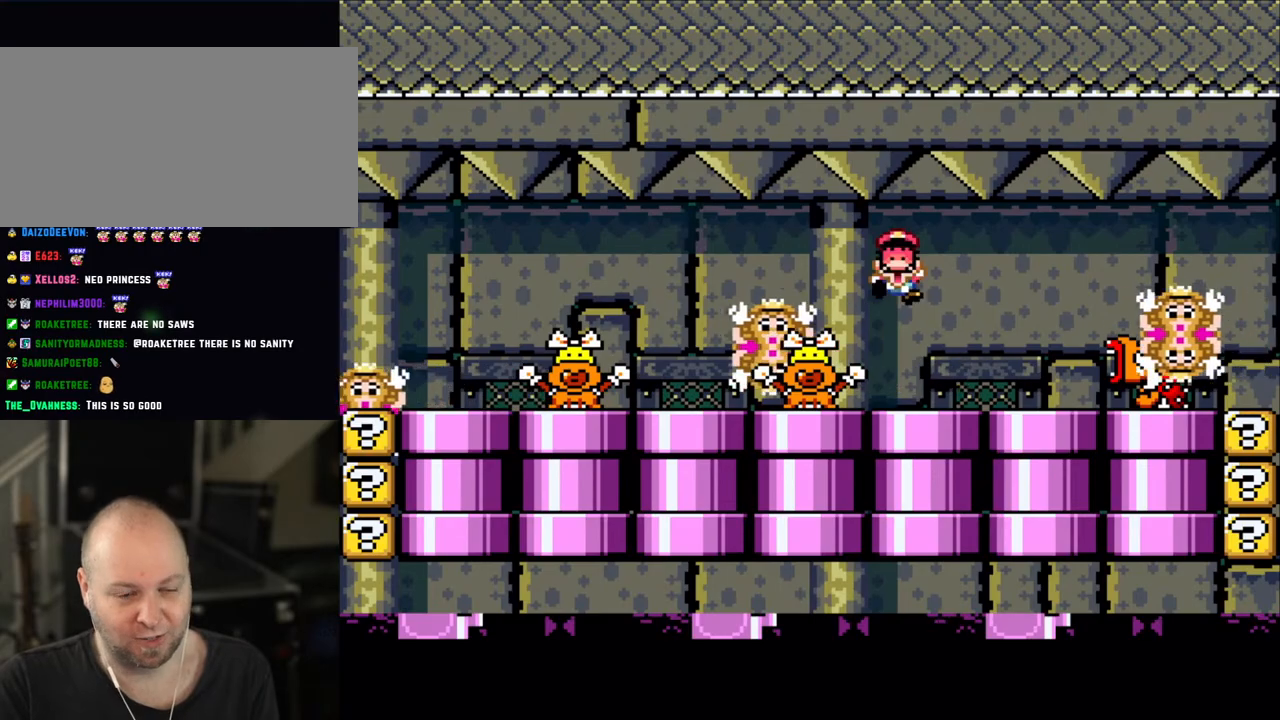
{"buttons": [], "events": [[50, "DPAD_LEFT", "down"], [133, "DPAD_LEFT", "up"], [133, "X", "up"]]}
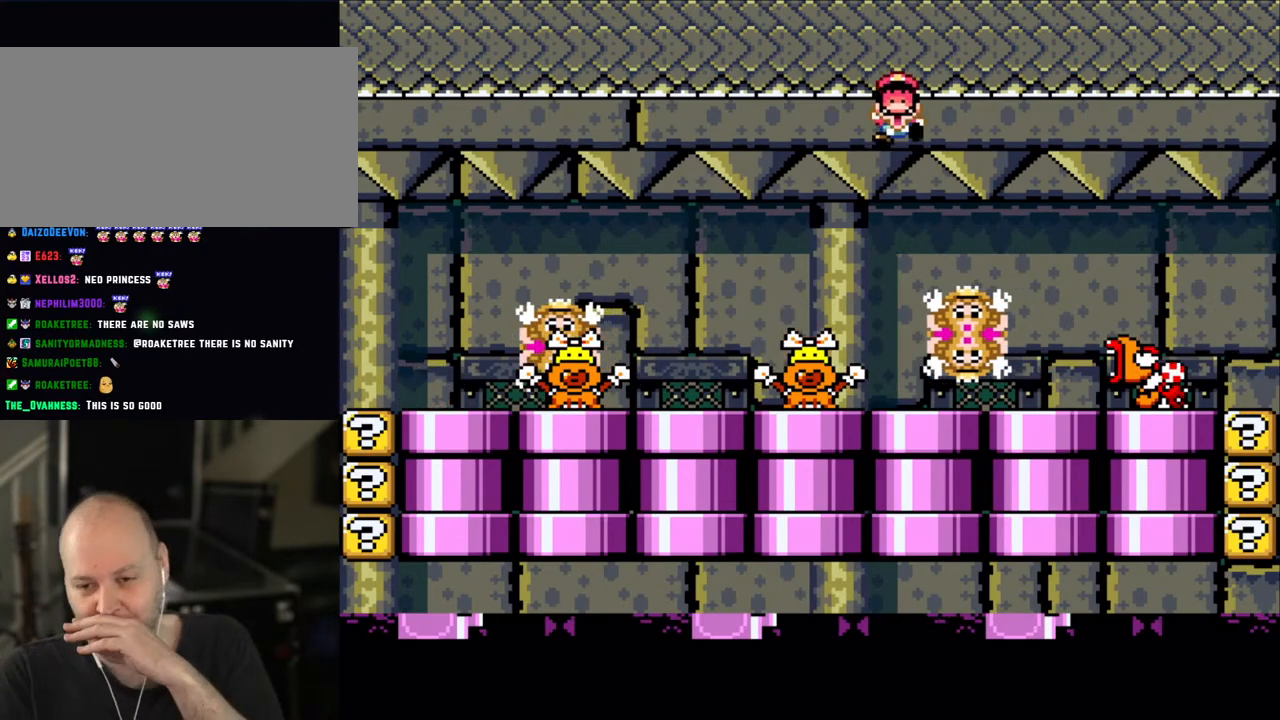
{"buttons": [], "events": []}
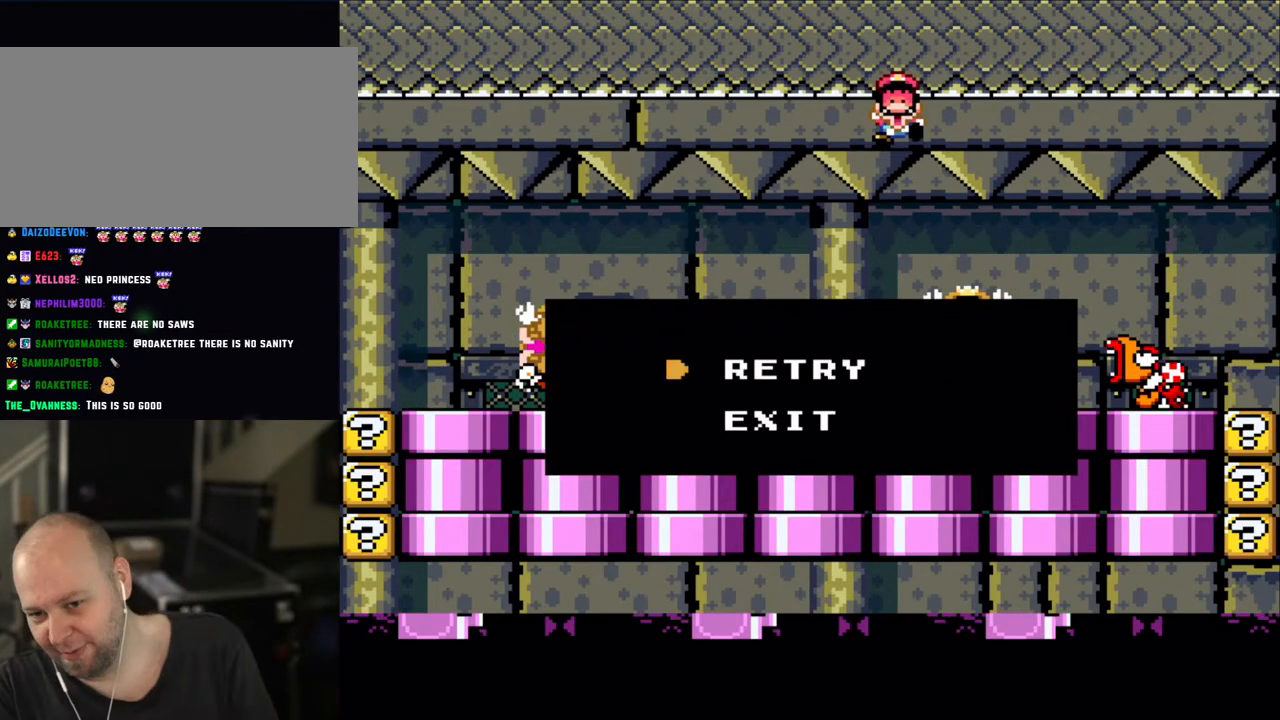
{"buttons": [], "events": []}
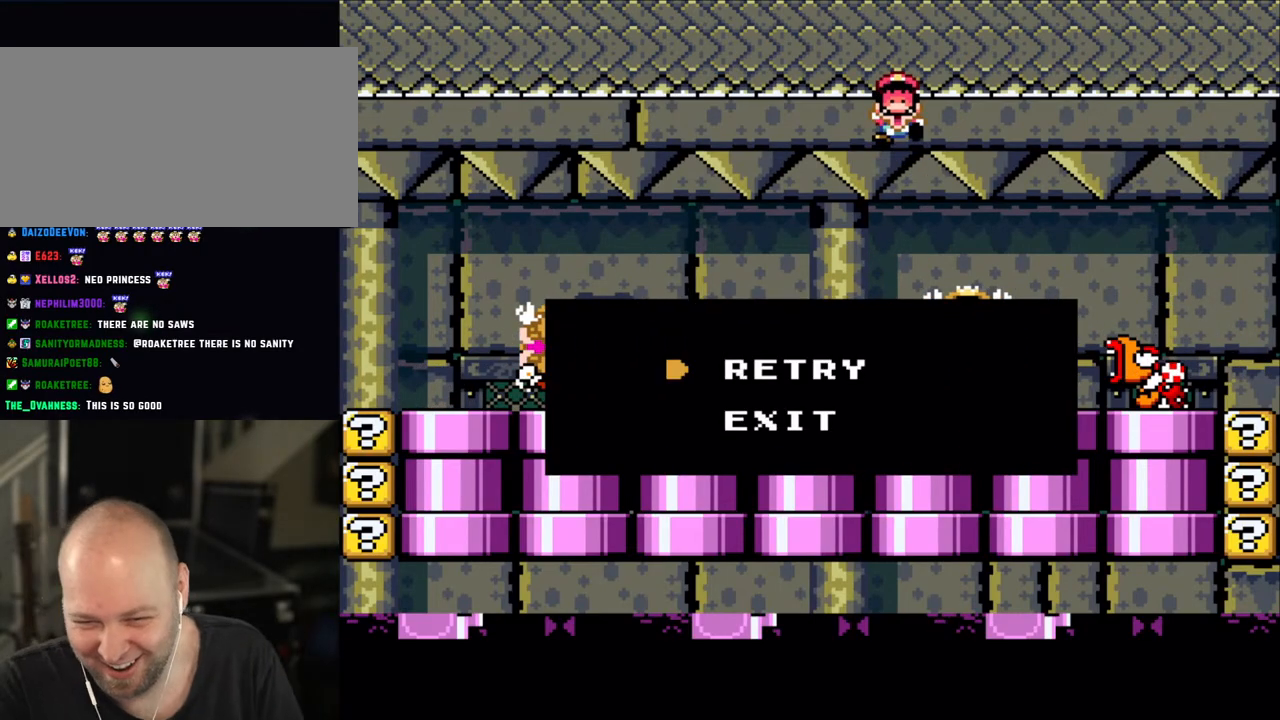
{"buttons": [], "events": []}
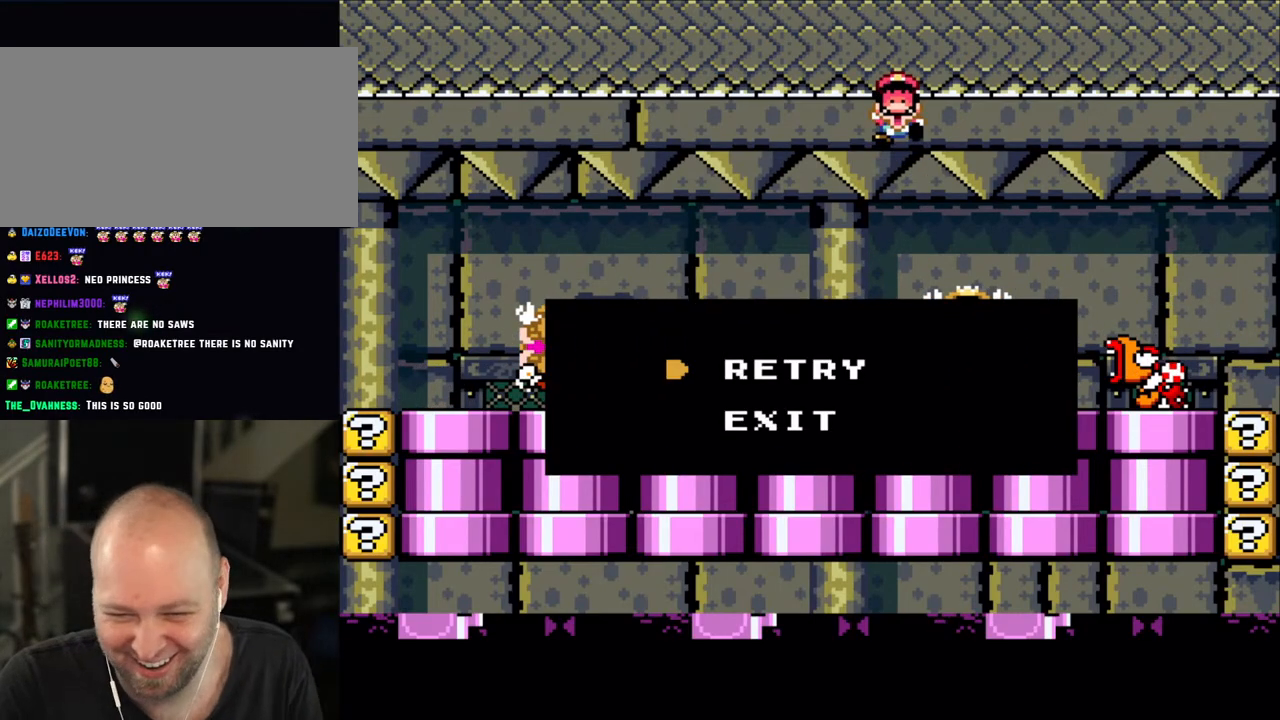
{"buttons": [], "events": [[400, "A", "down"], [483, "A", "up"]]}
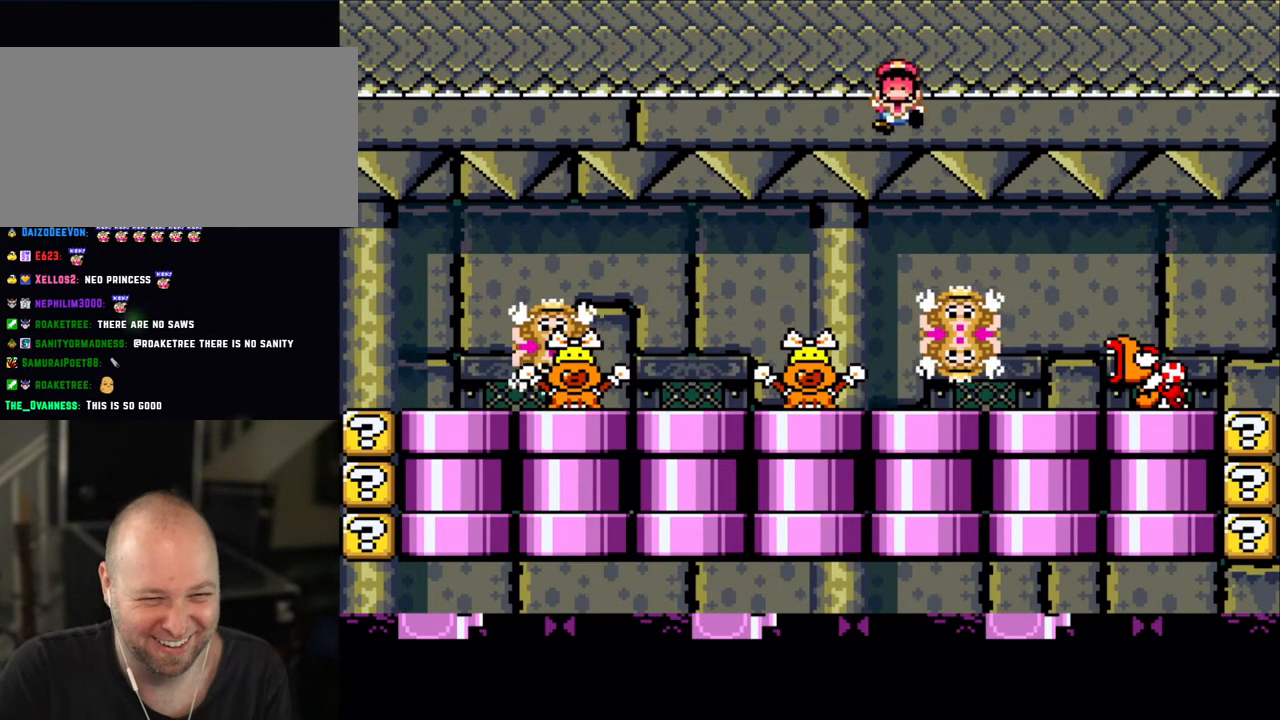
{"buttons": [], "events": []}
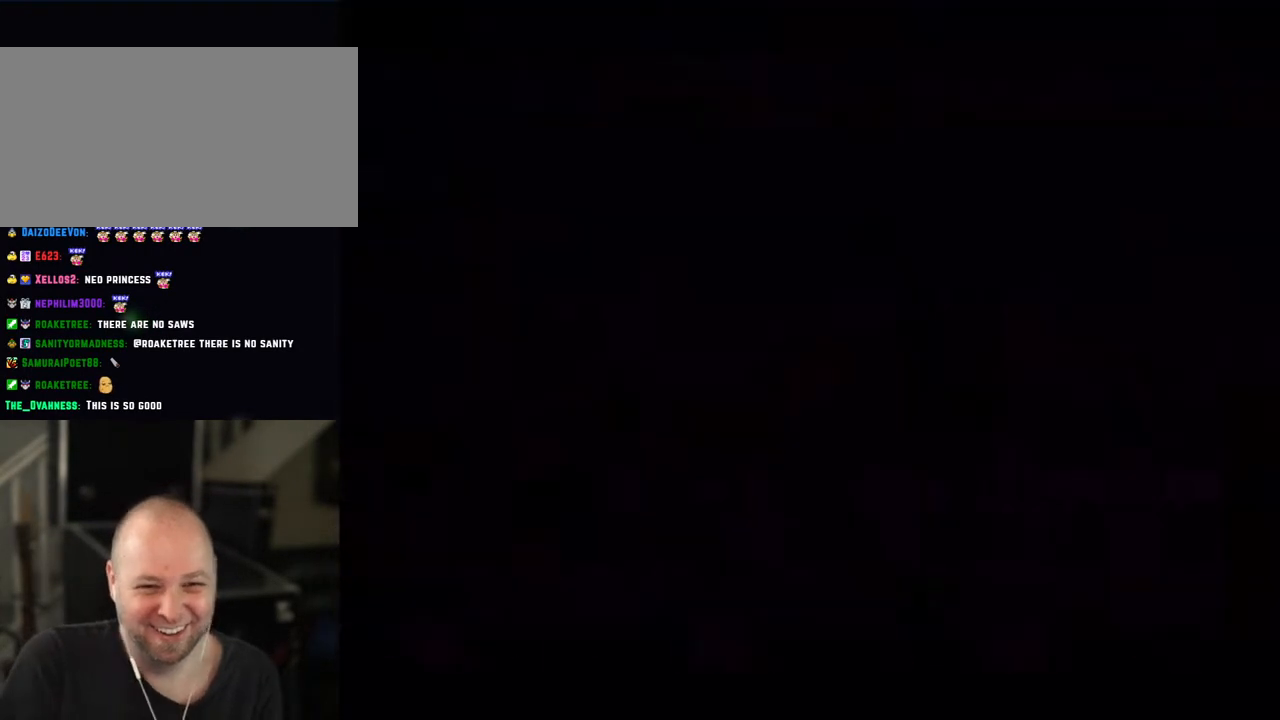
{"buttons": [], "events": []}
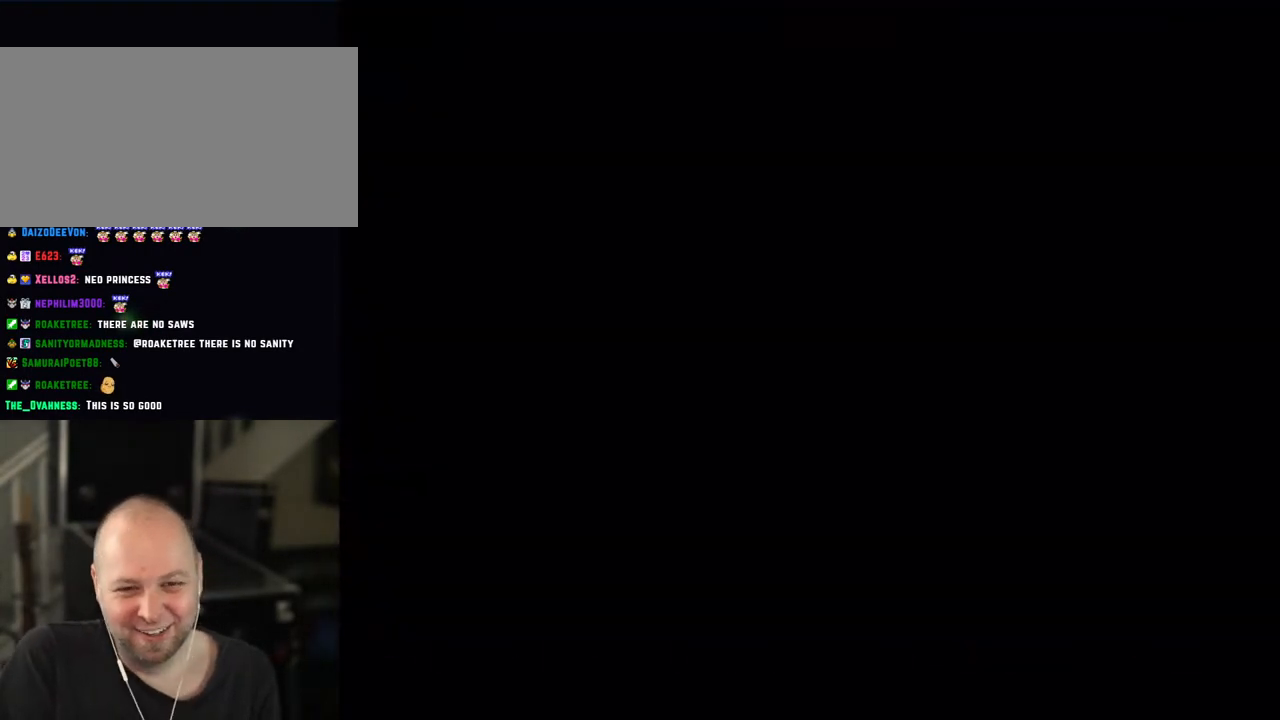
{"buttons": [], "events": []}
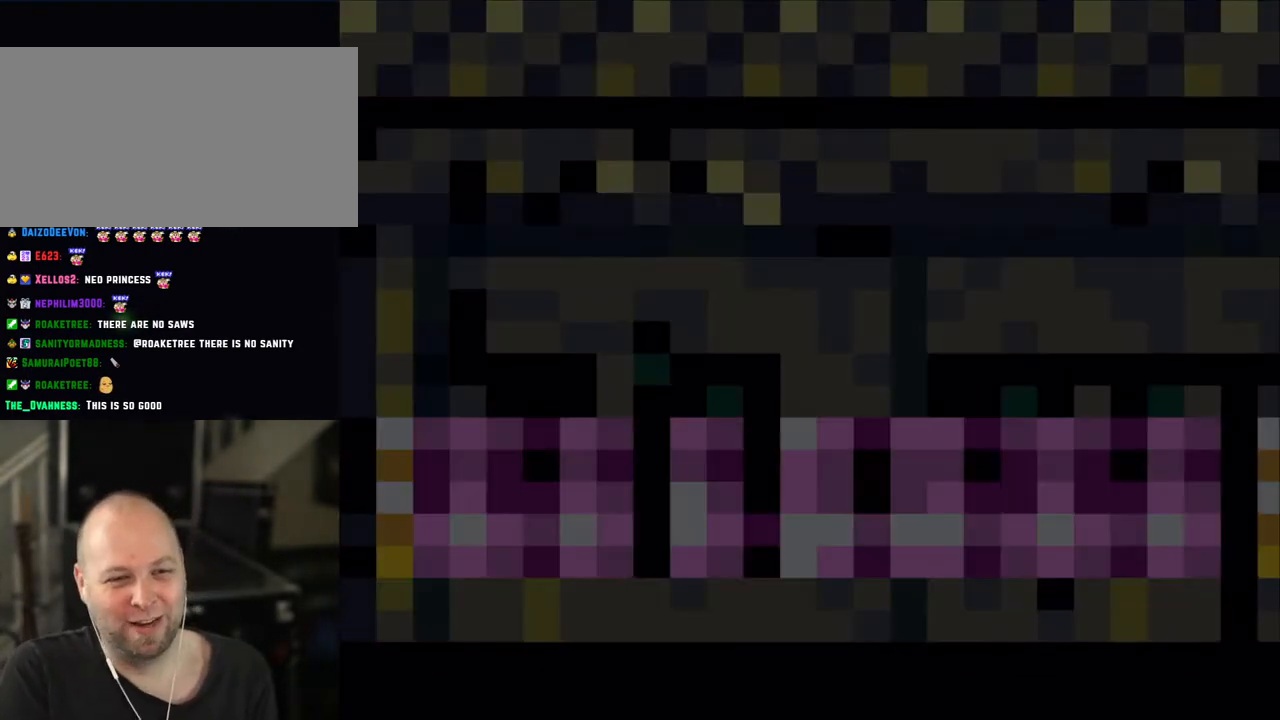
{"buttons": ["X"], "events": [[500, "X", "down"]]}
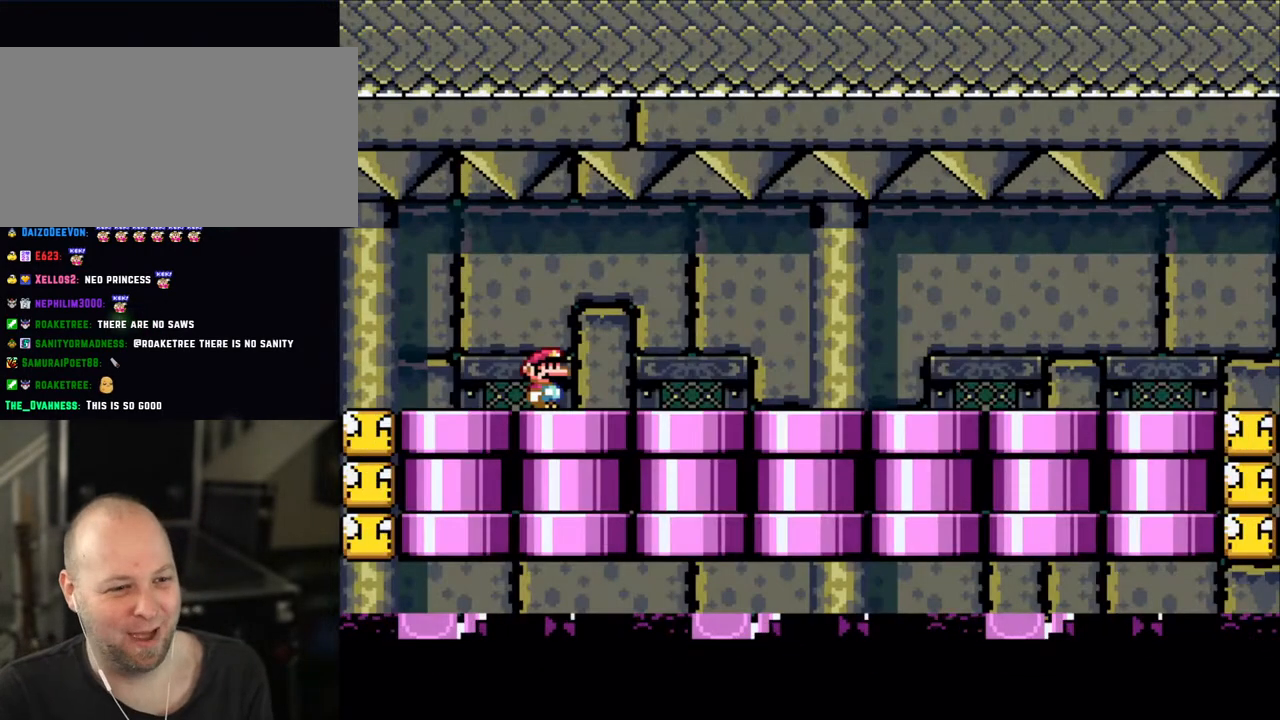
{"buttons": ["X", "DPAD_RIGHT"], "events": [[333, "DPAD_RIGHT", "down"]]}
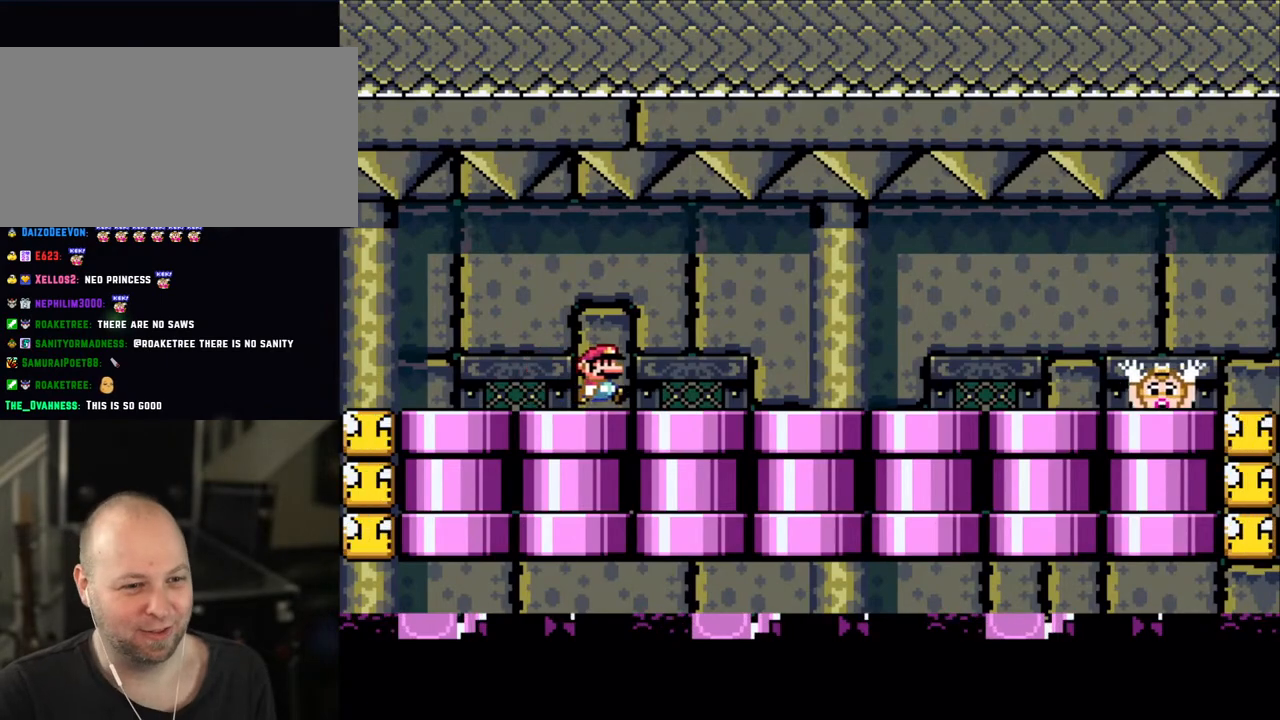
{"buttons": ["DPAD_RIGHT"], "events": [[300, "DPAD_LEFT", "down"], [300, "DPAD_RIGHT", "up"], [350, "A", "down"], [433, "A", "up"], [433, "DPAD_LEFT", "up"], [500, "DPAD_RIGHT", "down"], [500, "X", "up"]]}
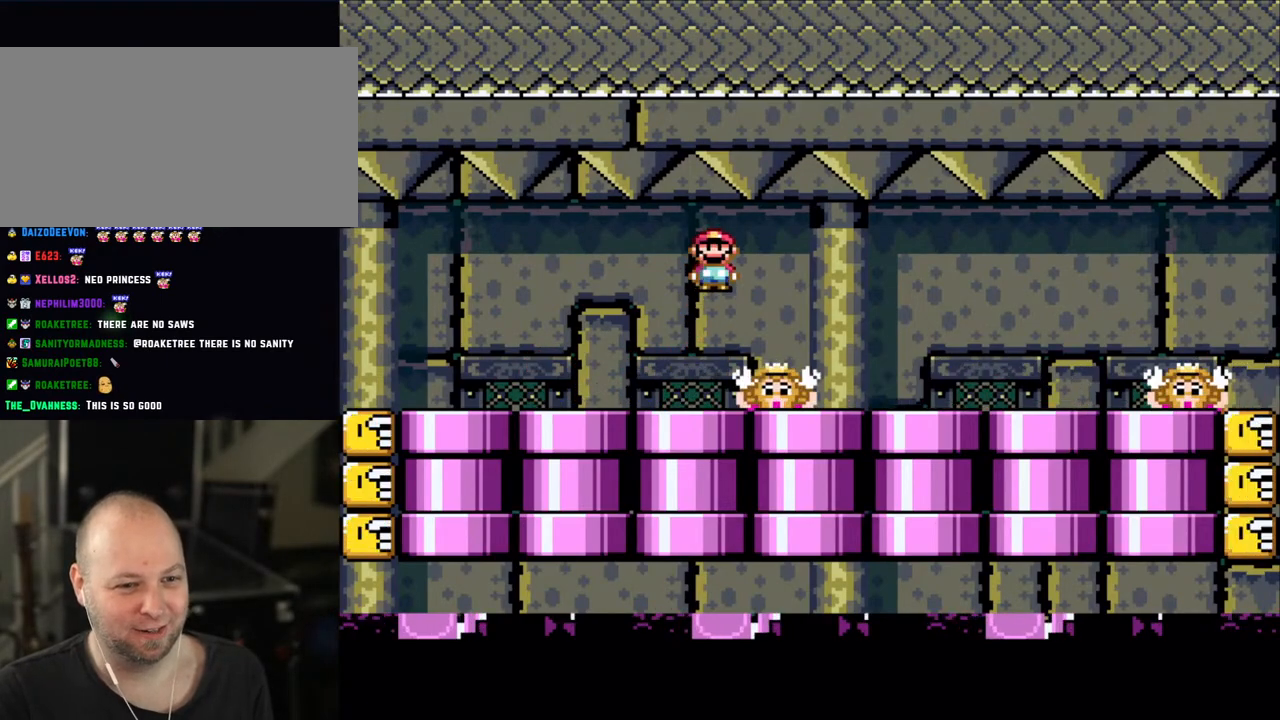
{"buttons": ["X", "DPAD_RIGHT"], "events": [[50, "X", "down"], [200, "DPAD_RIGHT", "up"], [233, "DPAD_LEFT", "down"], [333, "DPAD_LEFT", "up"], [433, "A", "down"], [450, "DPAD_RIGHT", "down"], [500, "A", "up"]]}
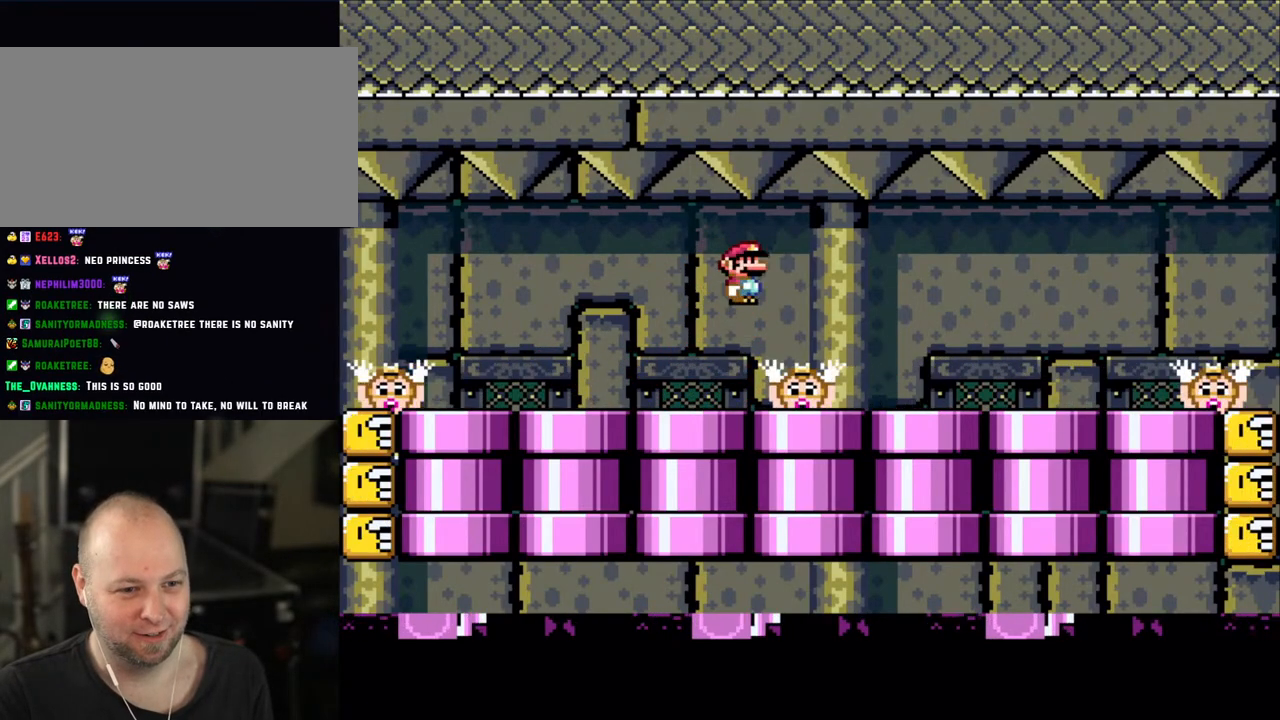
{"buttons": ["A", "X", "DPAD_RIGHT"], "events": [[100, "DPAD_RIGHT", "up"], [200, "DPAD_LEFT", "down"], [333, "DPAD_LEFT", "up"], [450, "A", "down"], [450, "DPAD_RIGHT", "down"]]}
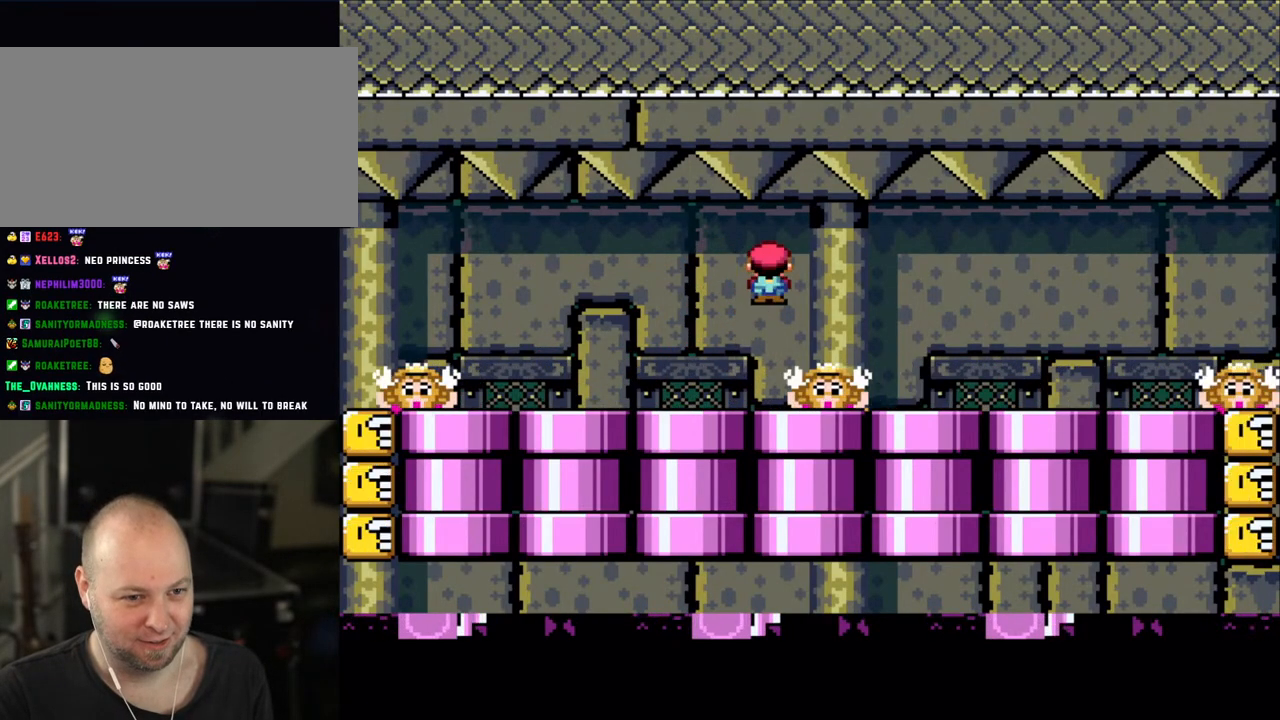
{"buttons": ["A", "X", "DPAD_RIGHT"], "events": [[33, "A", "up"], [100, "DPAD_RIGHT", "up"], [233, "DPAD_LEFT", "down"], [333, "DPAD_LEFT", "up"], [450, "DPAD_RIGHT", "down"], [500, "A", "down"]]}
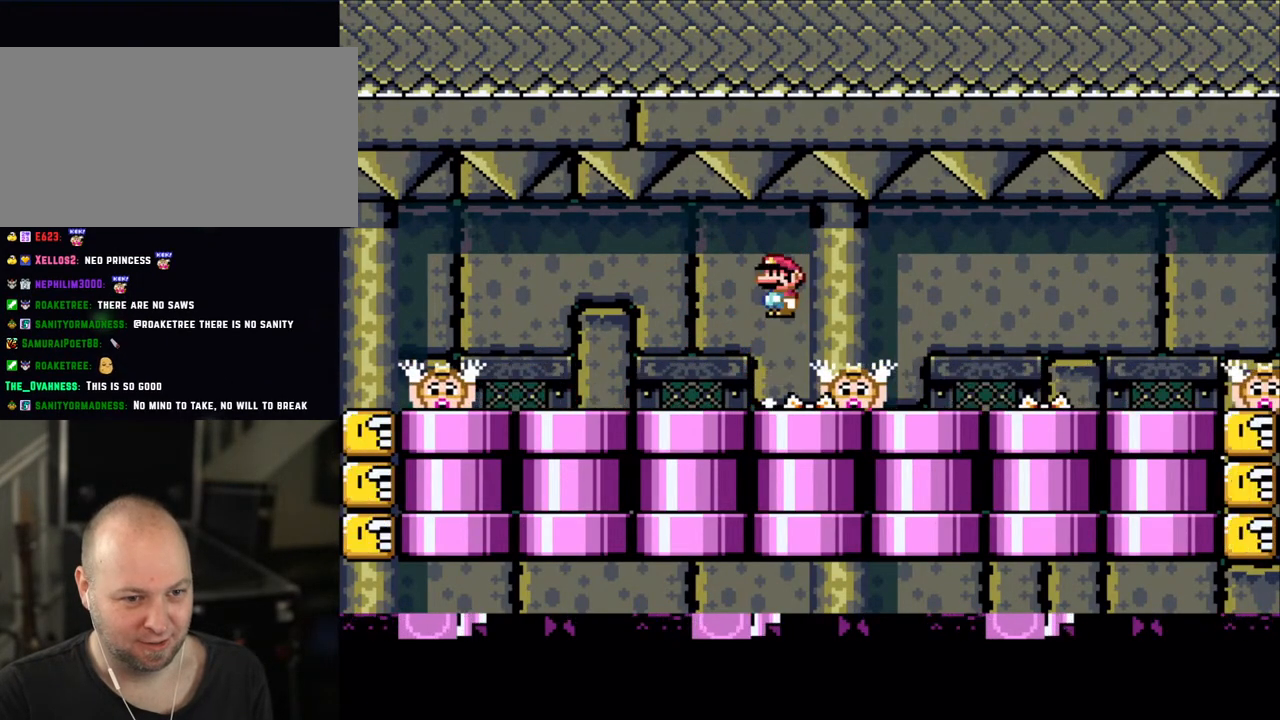
{"buttons": ["A", "X", "DPAD_LEFT"], "events": [[50, "A", "up"], [100, "DPAD_RIGHT", "up"], [250, "DPAD_LEFT", "down"], [400, "DPAD_LEFT", "up"], [500, "A", "down"], [500, "DPAD_LEFT", "down"]]}
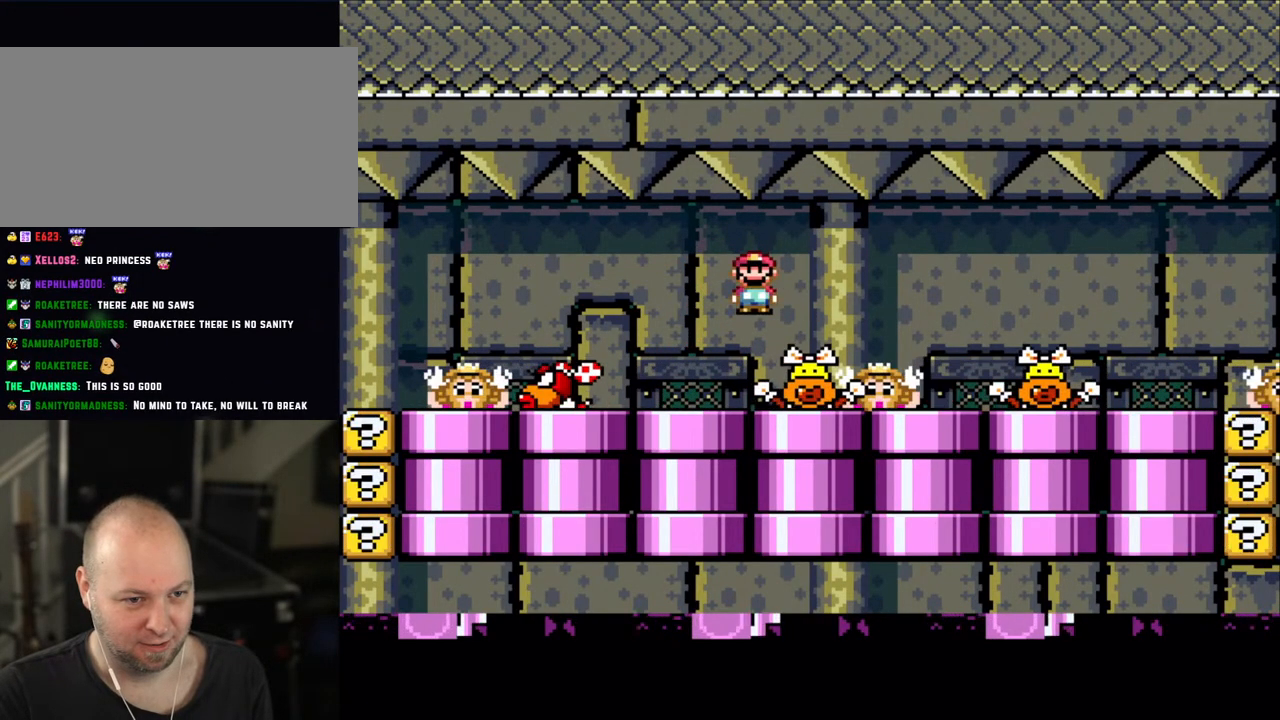
{"buttons": ["X", "DPAD_RIGHT"], "events": [[50, "A", "up"], [200, "A", "down"], [400, "A", "up"], [400, "DPAD_LEFT", "up"], [500, "DPAD_RIGHT", "down"]]}
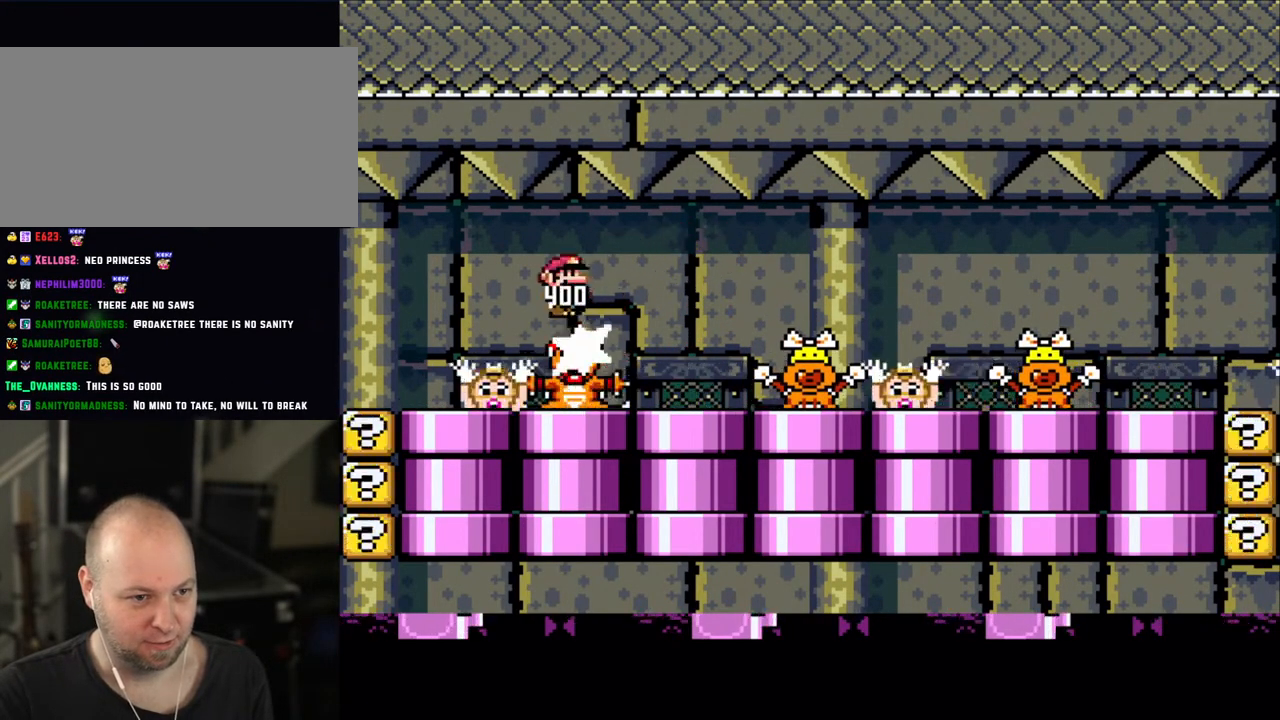
{"buttons": ["X", "DPAD_LEFT"], "events": [[100, "A", "down"], [433, "A", "up"], [433, "DPAD_RIGHT", "up"], [450, "DPAD_LEFT", "down"]]}
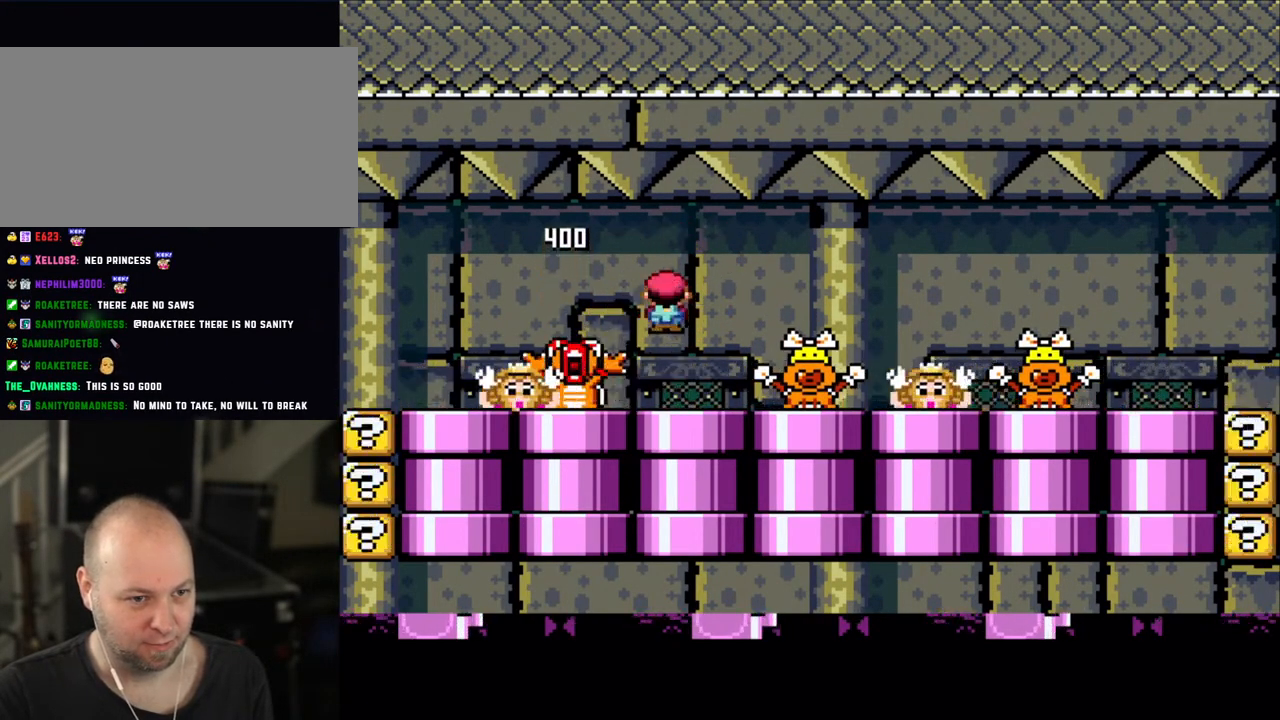
{"buttons": ["X"], "events": [[133, "DPAD_LEFT", "up"], [333, "A", "down"], [433, "A", "up"]]}
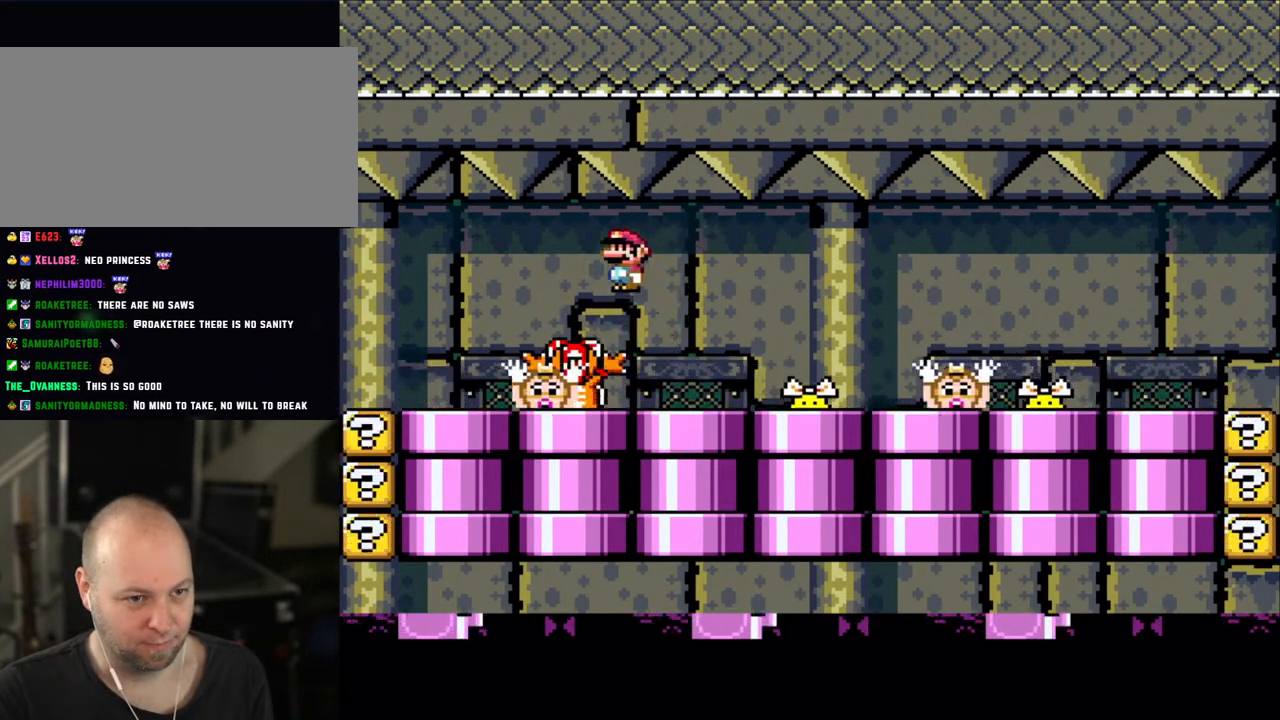
{"buttons": ["X"], "events": [[150, "DPAD_RIGHT", "down"], [300, "DPAD_RIGHT", "up"], [400, "A", "down"], [450, "A", "up"]]}
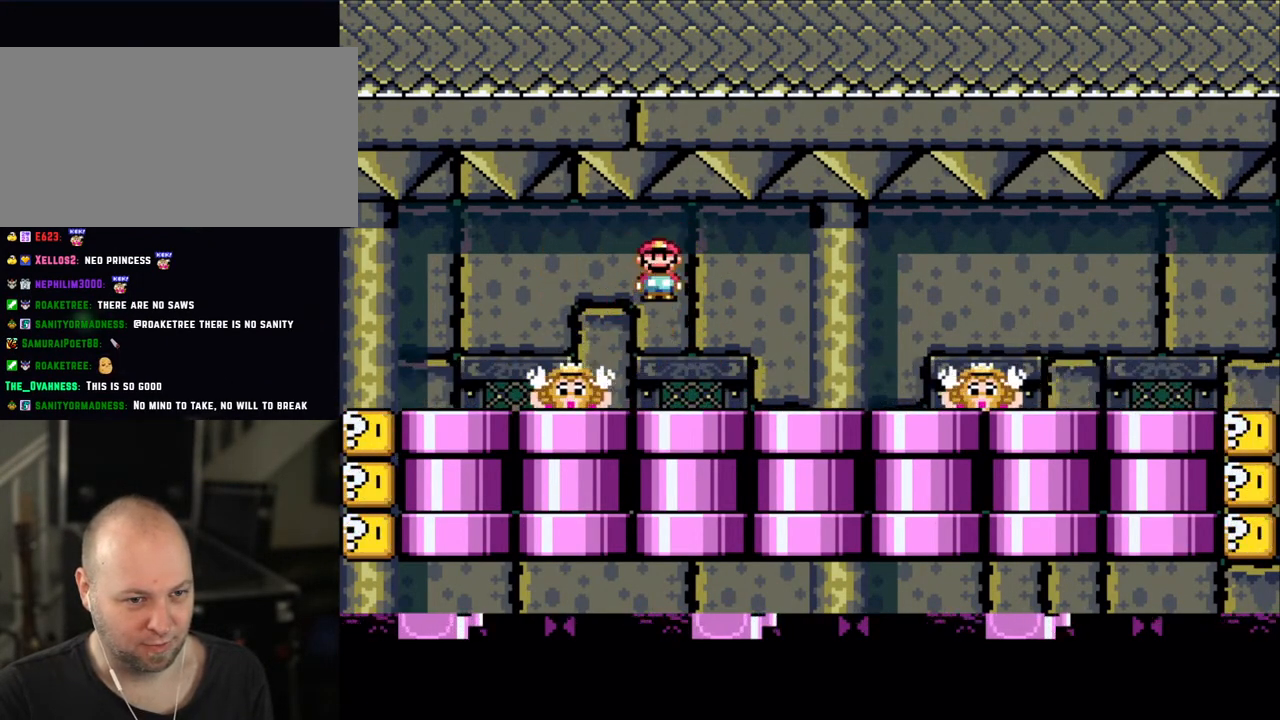
{"buttons": ["X", "DPAD_RIGHT"], "events": [[200, "DPAD_LEFT", "down"], [333, "DPAD_LEFT", "up"], [433, "A", "down"], [500, "A", "up"], [500, "DPAD_RIGHT", "down"]]}
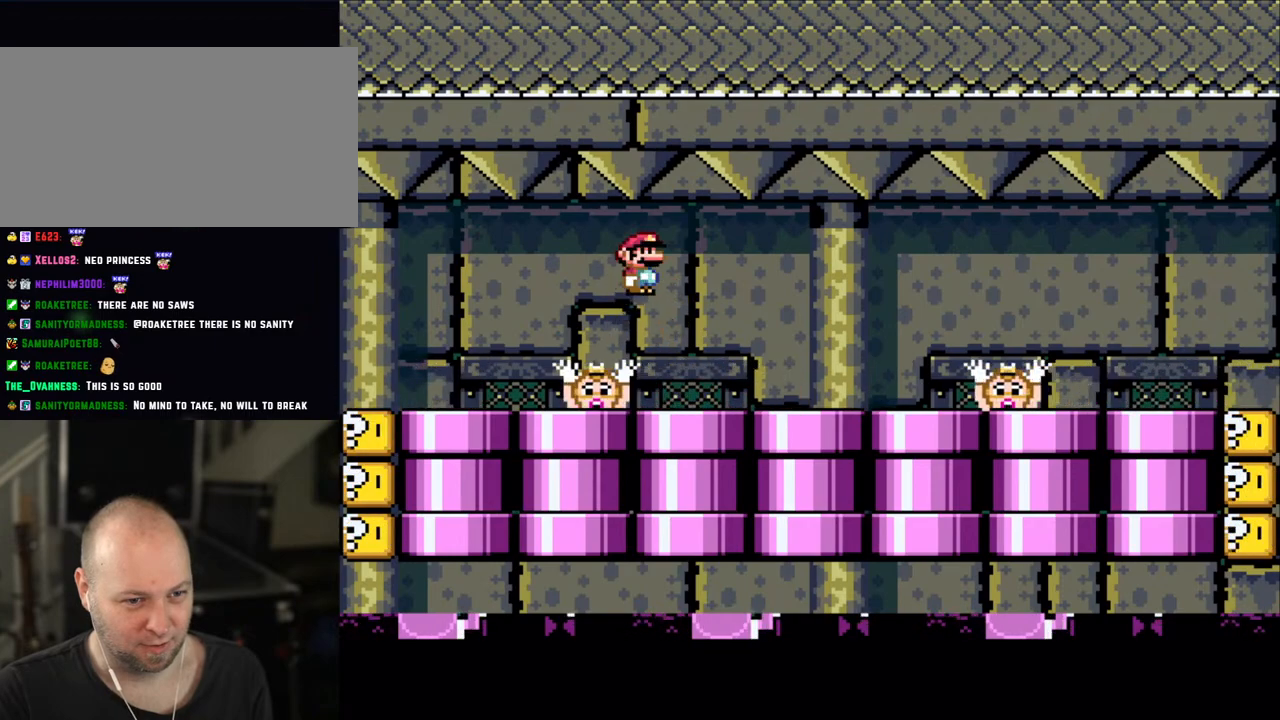
{"buttons": ["X", "DPAD_RIGHT"], "events": [[150, "DPAD_RIGHT", "up"], [233, "DPAD_LEFT", "down"], [400, "DPAD_LEFT", "up"], [433, "A", "down"], [450, "DPAD_RIGHT", "down"], [500, "A", "up"]]}
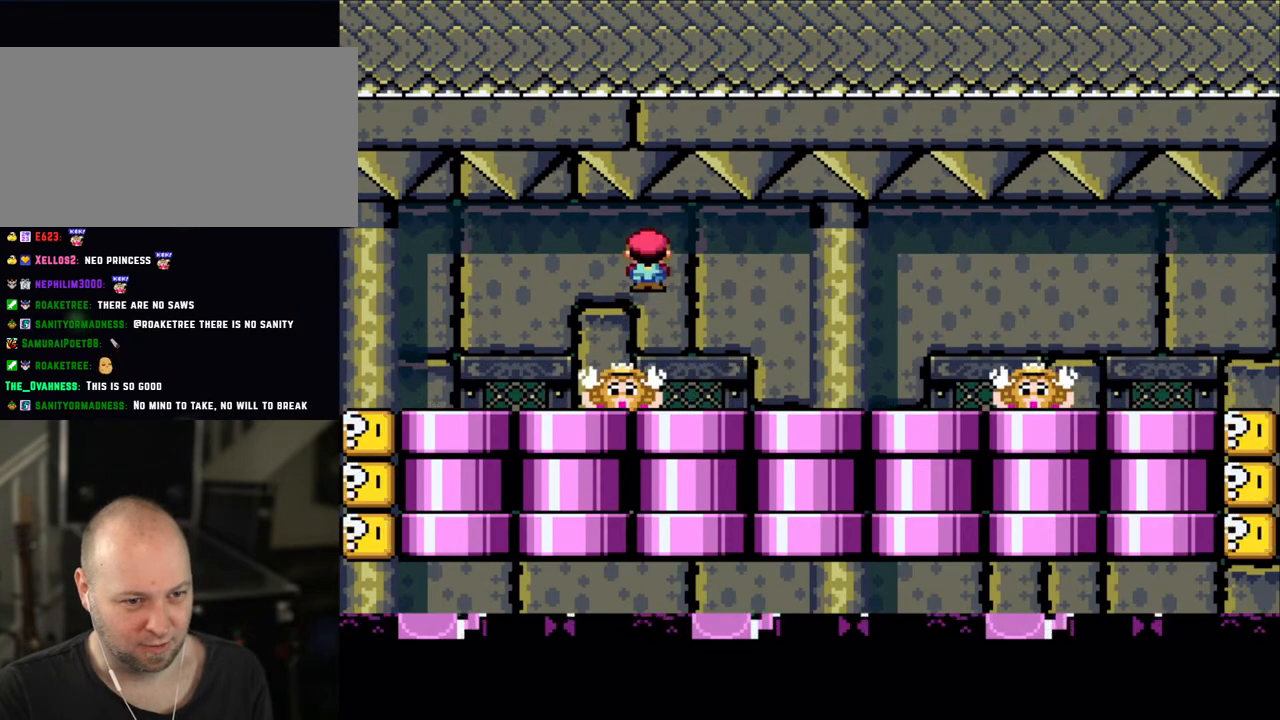
{"buttons": ["X", "DPAD_RIGHT"], "events": [[200, "L1", "down"], [200, "X", "up"], [233, "DPAD_LEFT", "down"], [233, "DPAD_RIGHT", "up"], [233, "L1", "up"], [233, "X", "down"], [433, "A", "down"], [433, "DPAD_LEFT", "up"], [500, "A", "up"], [500, "DPAD_RIGHT", "down"]]}
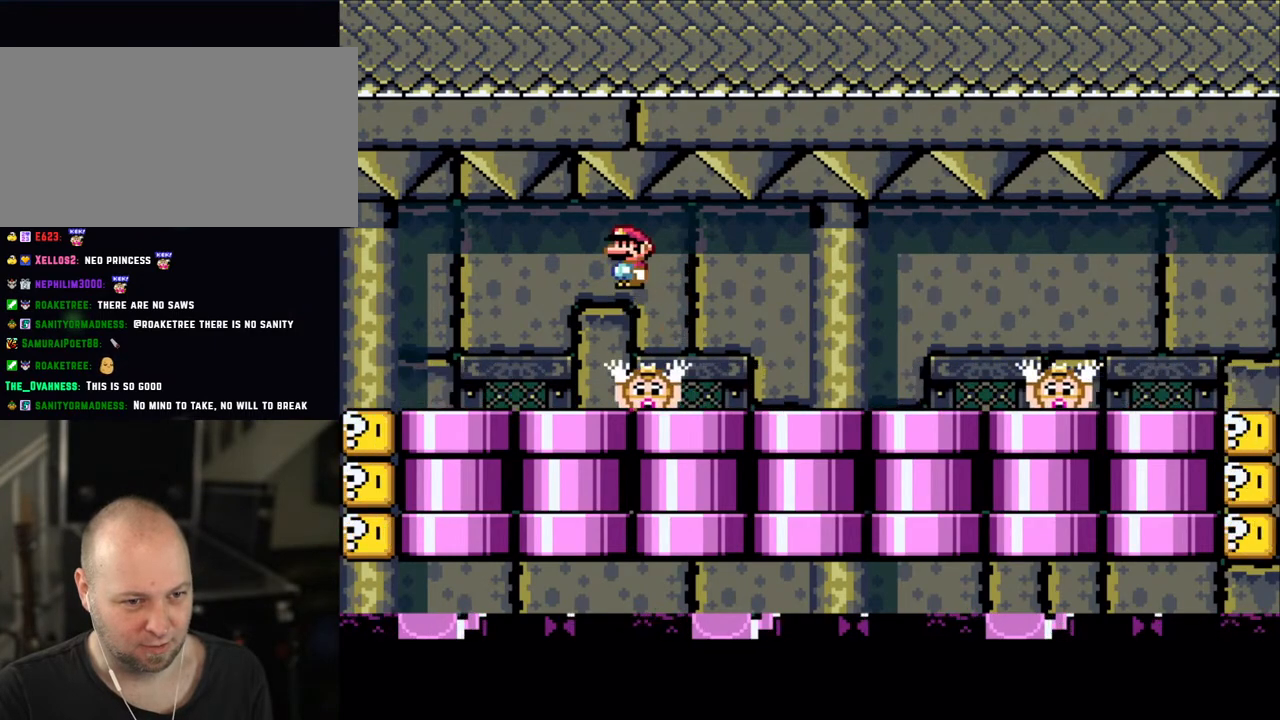
{"buttons": ["X", "DPAD_RIGHT"], "events": [[183, "DPAD_RIGHT", "up"], [200, "DPAD_LEFT", "down"], [300, "DPAD_LEFT", "up"], [400, "DPAD_RIGHT", "down"], [433, "A", "down"], [500, "A", "up"]]}
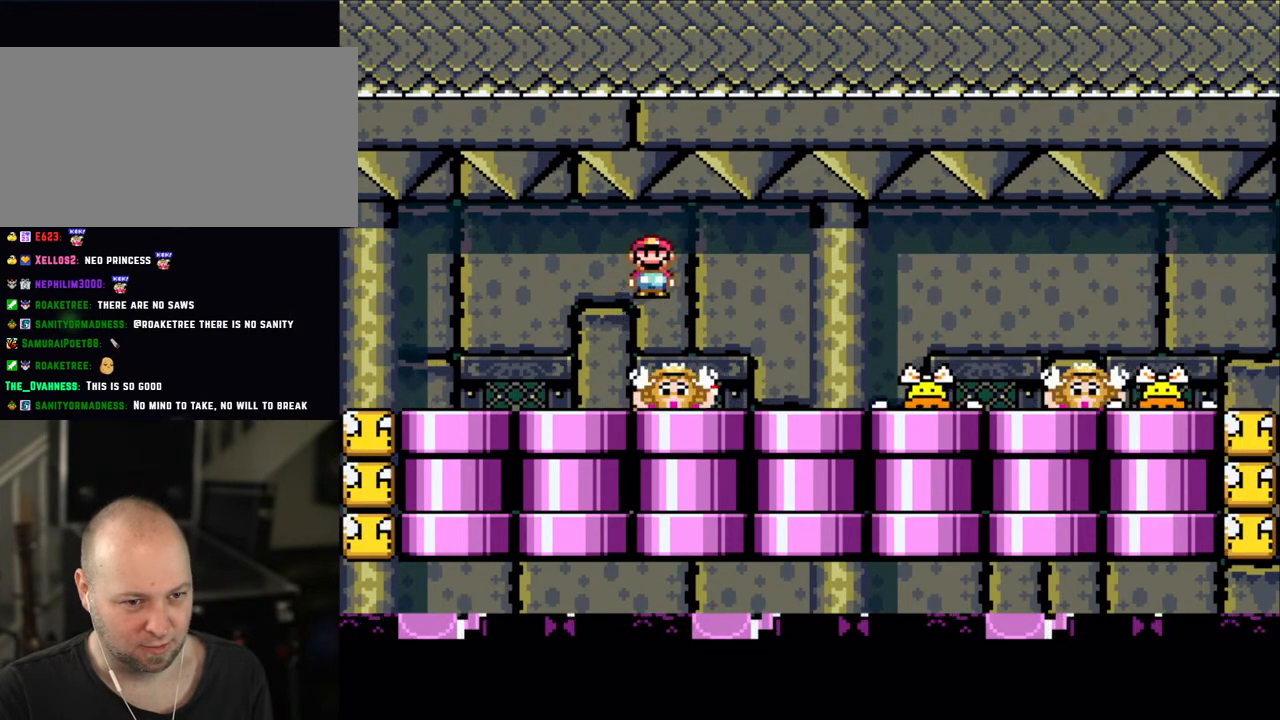
{"buttons": ["X"], "events": [[150, "DPAD_RIGHT", "up"], [200, "DPAD_LEFT", "down"], [400, "A", "down"], [450, "DPAD_LEFT", "up"], [500, "A", "up"]]}
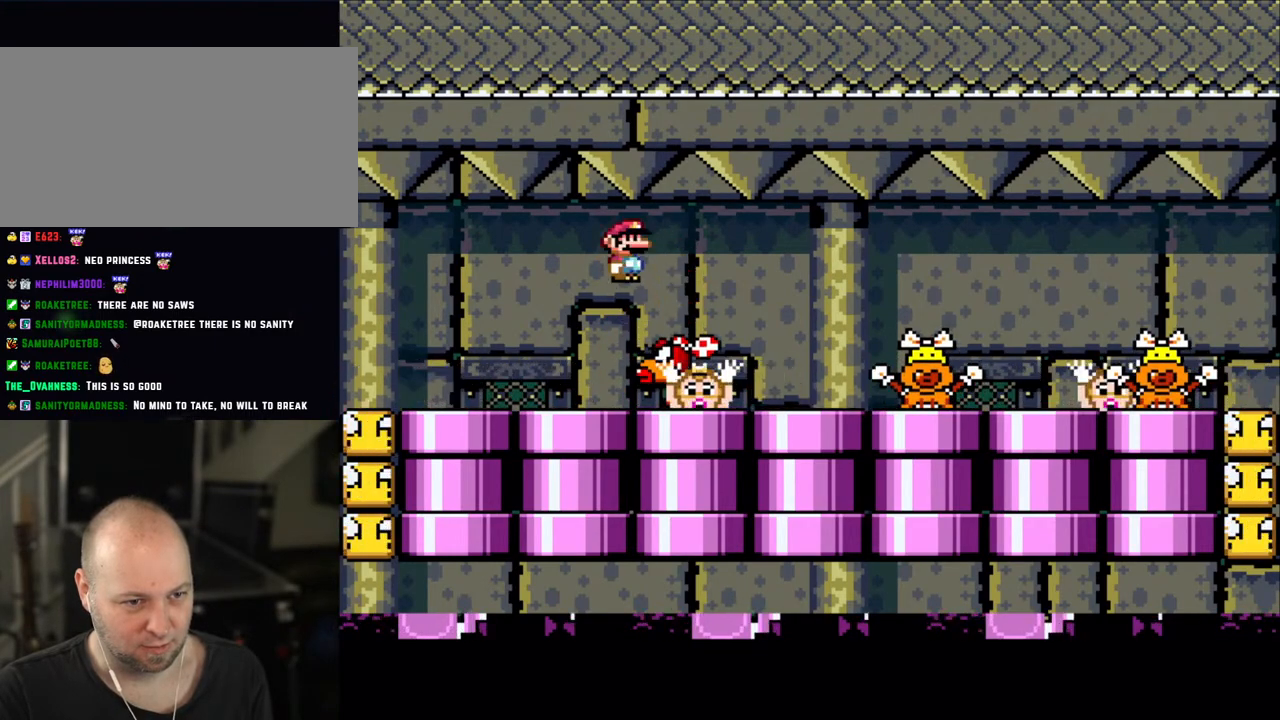
{"buttons": ["A", "X", "DPAD_LEFT"], "events": [[33, "DPAD_RIGHT", "down"], [433, "A", "down"], [450, "DPAD_RIGHT", "up"], [483, "DPAD_LEFT", "down"]]}
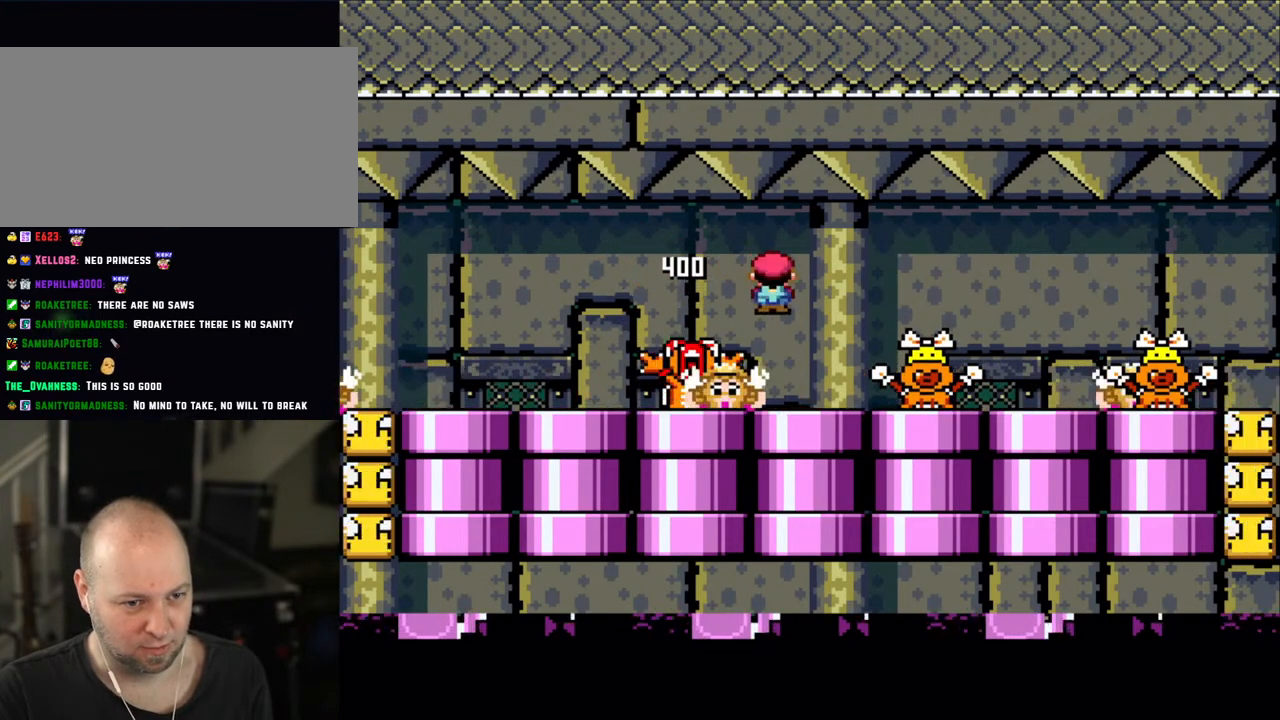
{"buttons": ["X"], "events": [[100, "A", "up"], [150, "DPAD_LEFT", "up"], [233, "DPAD_RIGHT", "down"], [250, "X", "up"], [300, "X", "down"], [333, "DPAD_RIGHT", "up"], [350, "A", "down"], [400, "DPAD_LEFT", "down"], [433, "A", "up"], [500, "DPAD_LEFT", "up"]]}
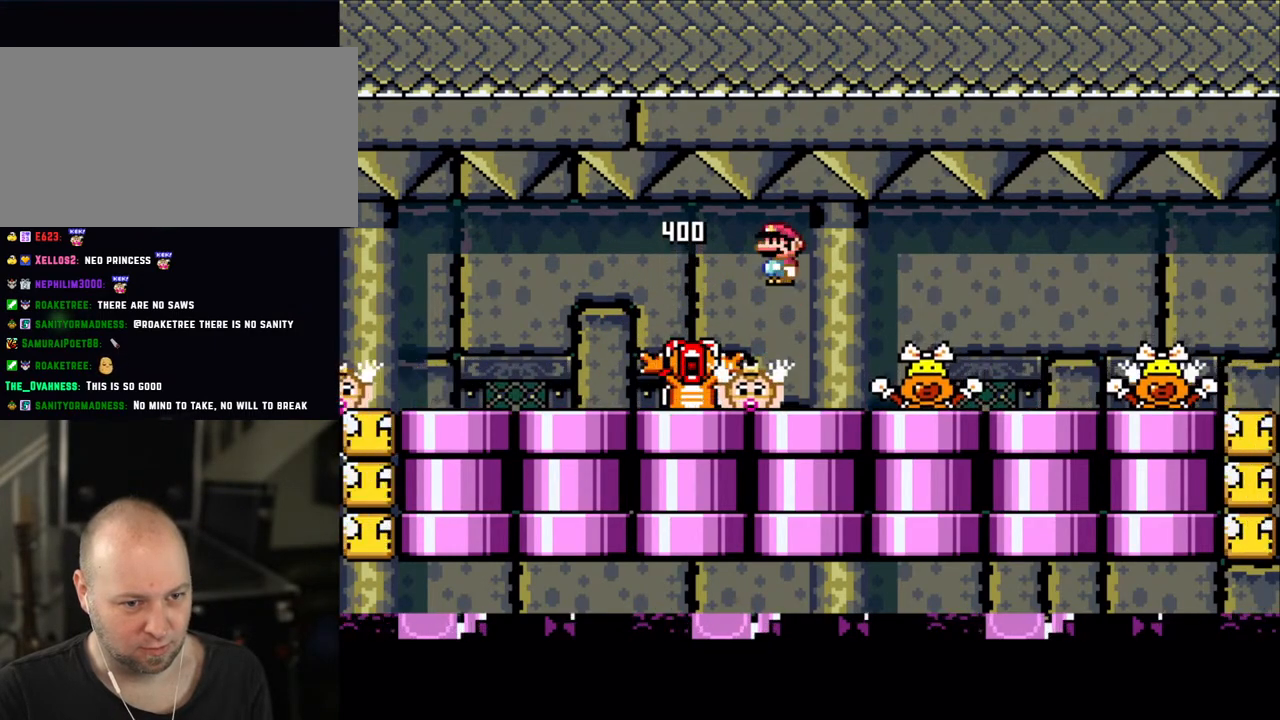
{"buttons": ["X"], "events": [[50, "DPAD_RIGHT", "down"], [200, "DPAD_RIGHT", "up"], [233, "DPAD_LEFT", "down"], [333, "DPAD_LEFT", "up"], [433, "A", "down"], [500, "A", "up"]]}
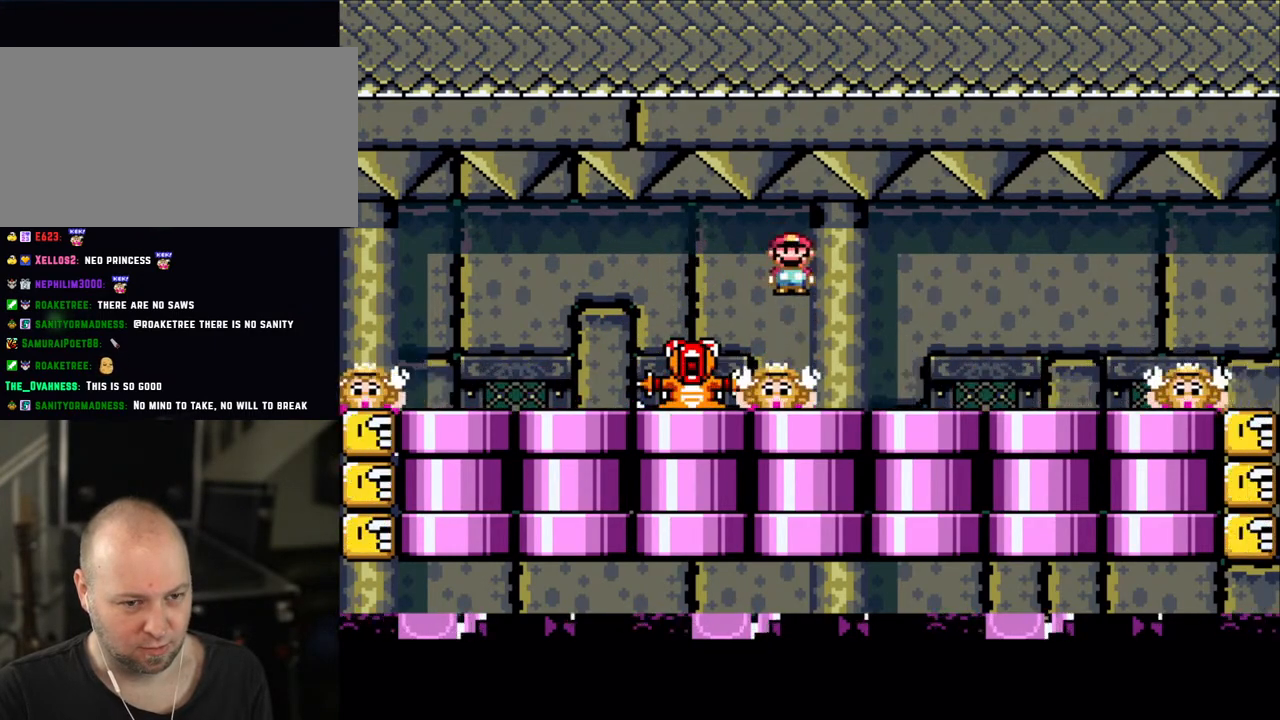
{"buttons": ["A", "X"], "events": [[133, "DPAD_RIGHT", "down"], [233, "DPAD_RIGHT", "up"], [333, "DPAD_LEFT", "down"], [400, "DPAD_LEFT", "up"], [433, "A", "down"]]}